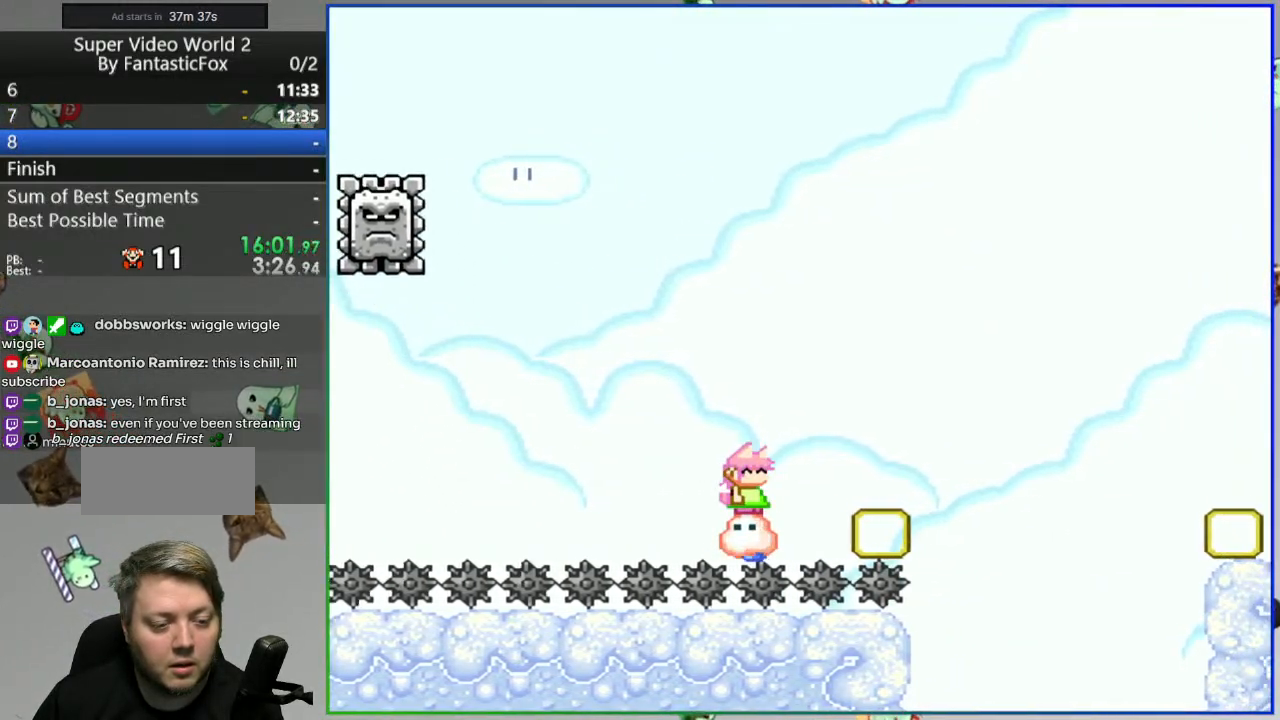
Gameplay with a controller (Nintendo layout); each line is a JSON object with the inputs held at the frame after it. "events" lists button and stick changes between this image and that frame as [ms after this image, input, new state], when the widget could be followed in between. Not read: L3 R3.
{"buttons": [], "events": [[33, "B", "down"], [433, "DPAD_RIGHT", "up"], [500, "B", "up"], [500, "Y", "up"]]}
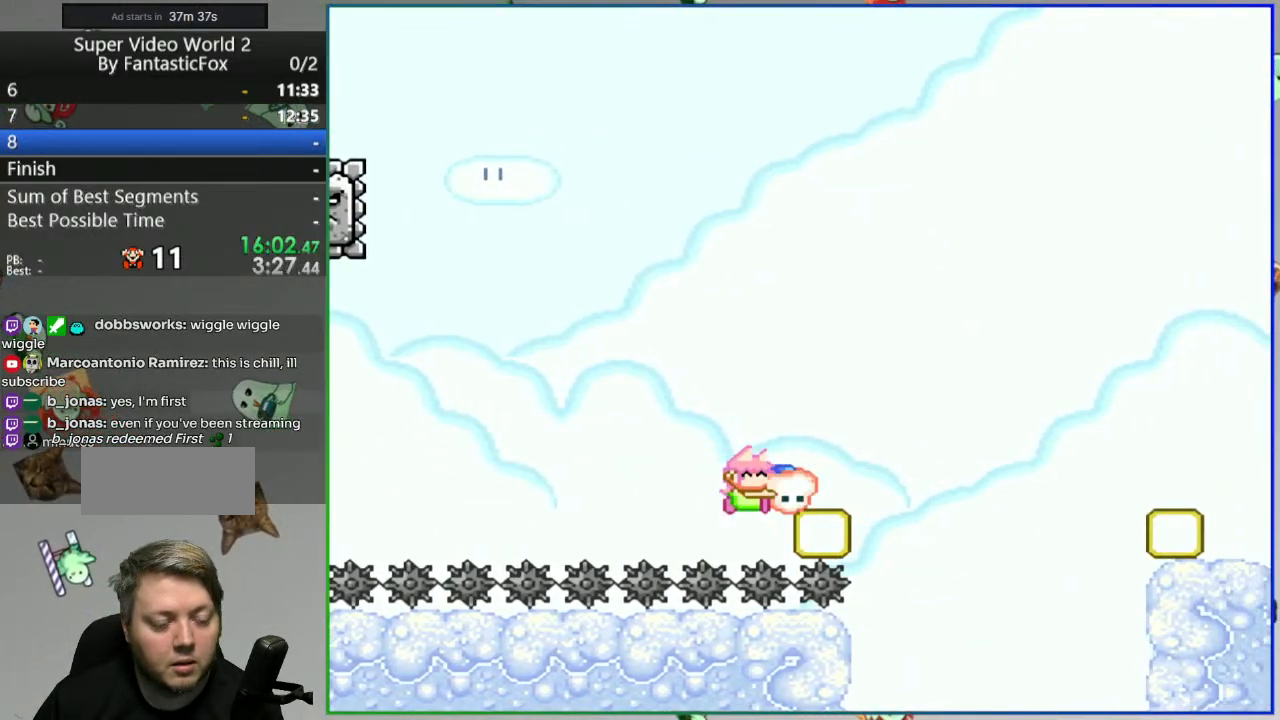
{"buttons": [], "events": [[133, "A", "down"], [183, "A", "up"], [283, "A", "down"], [367, "A", "up"]]}
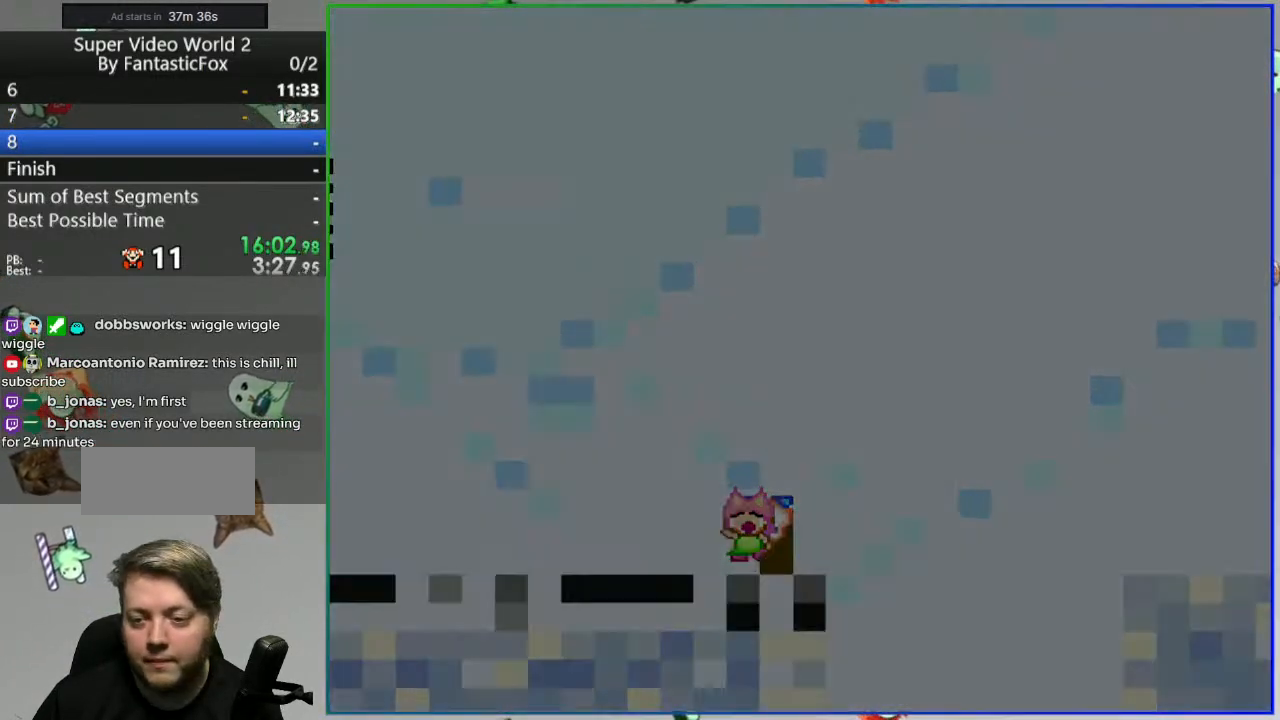
{"buttons": ["Y"], "events": [[67, "Y", "down"]]}
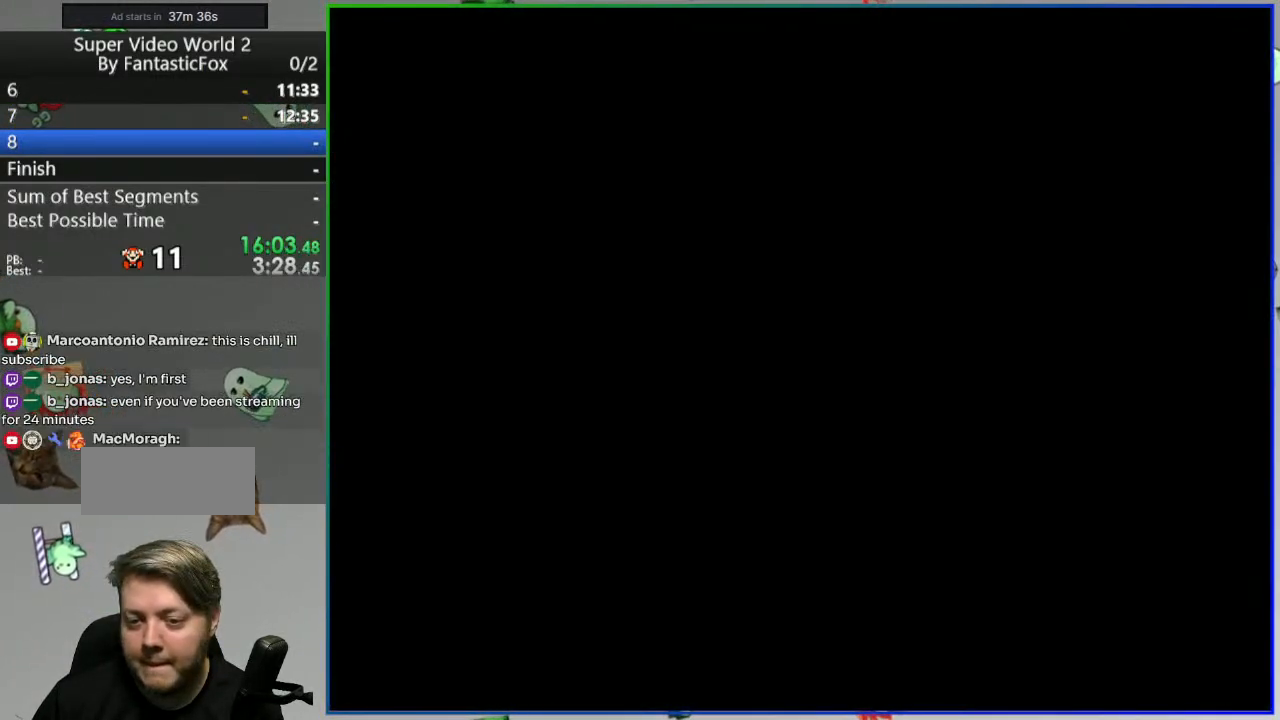
{"buttons": ["Y"], "events": []}
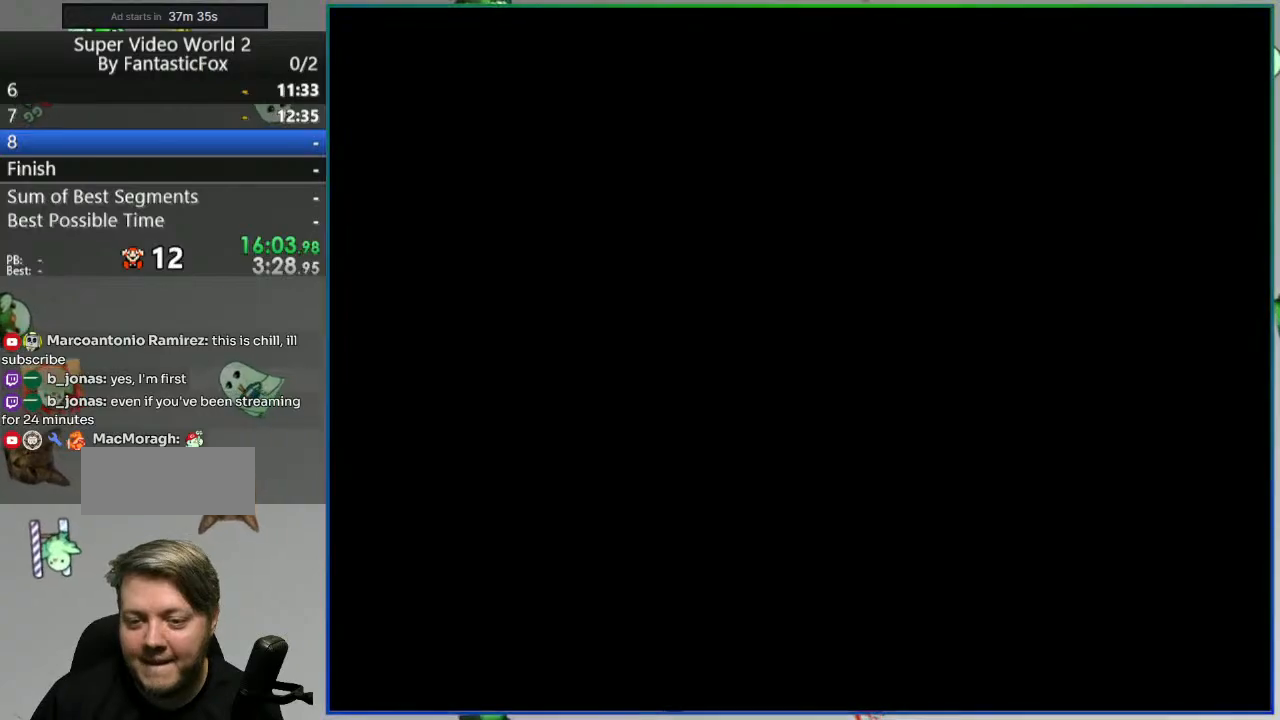
{"buttons": ["Y"], "events": []}
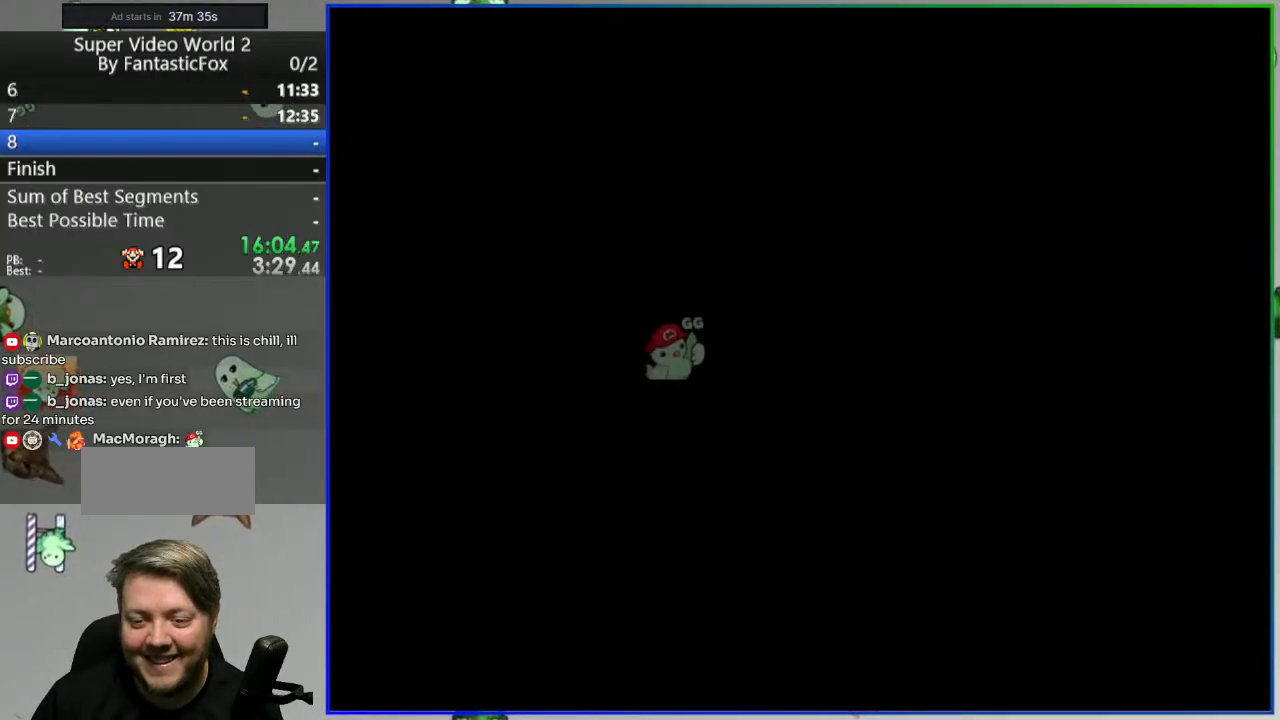
{"buttons": ["Y", "DPAD_RIGHT"], "events": [[67, "DPAD_RIGHT", "down"]]}
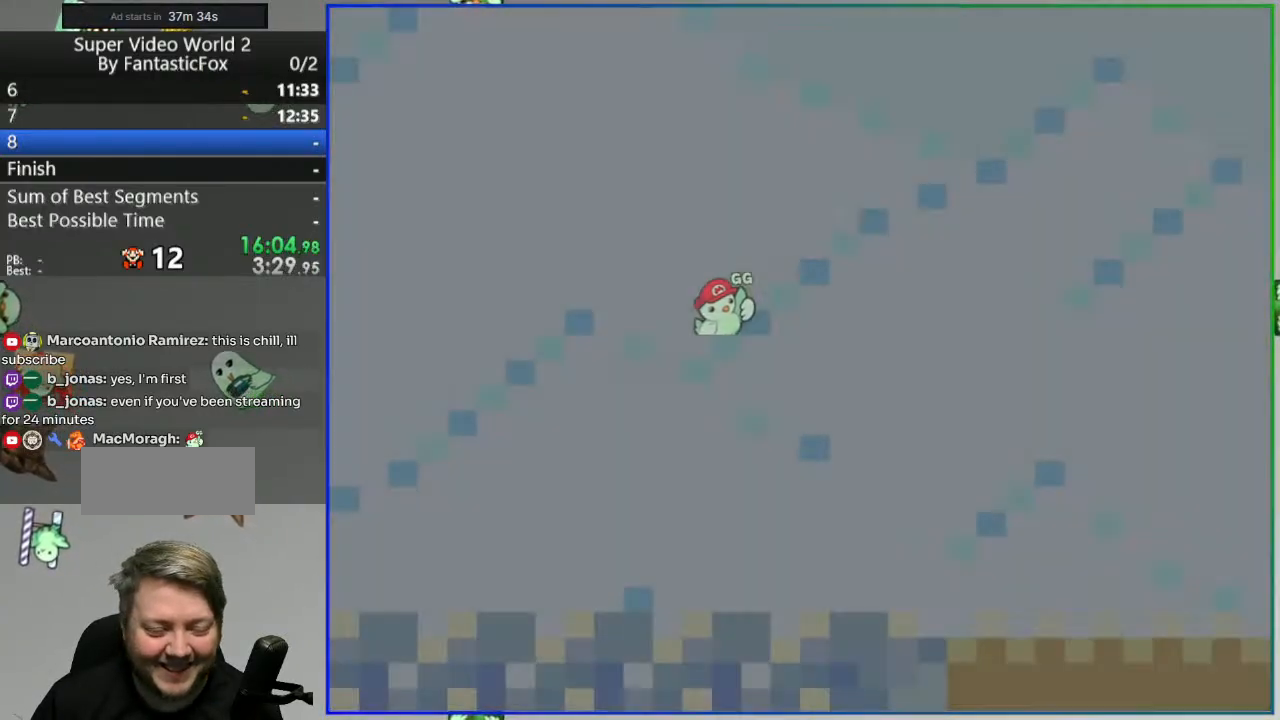
{"buttons": ["B", "Y", "DPAD_RIGHT"], "events": [[250, "B", "down"]]}
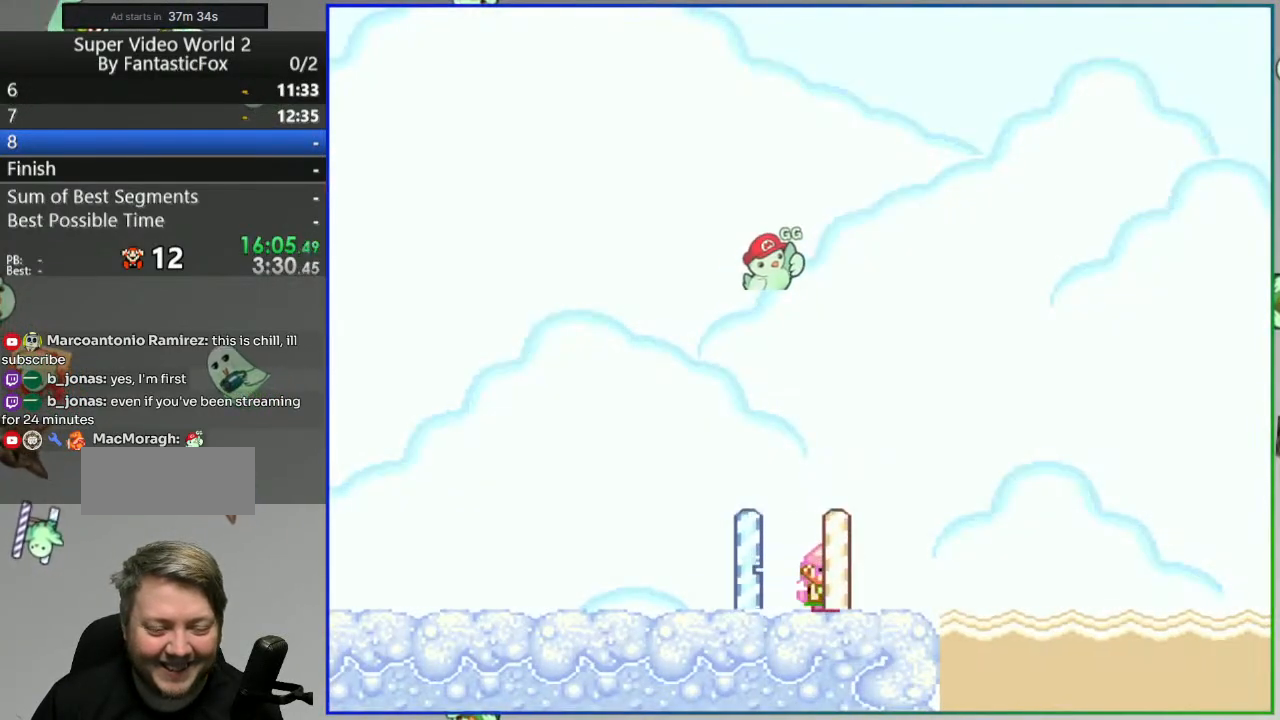
{"buttons": ["B", "Y", "DPAD_RIGHT"], "events": []}
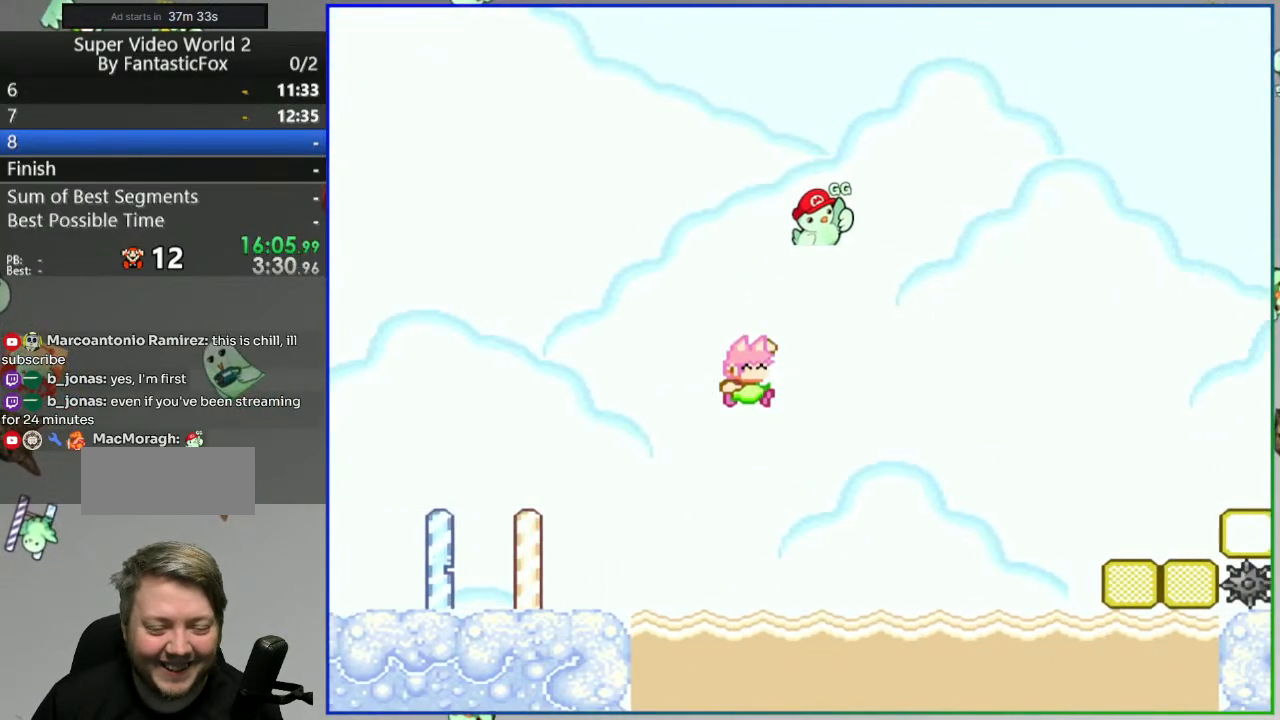
{"buttons": ["B", "Y", "DPAD_RIGHT"], "events": [[183, "B", "up"], [317, "B", "down"]]}
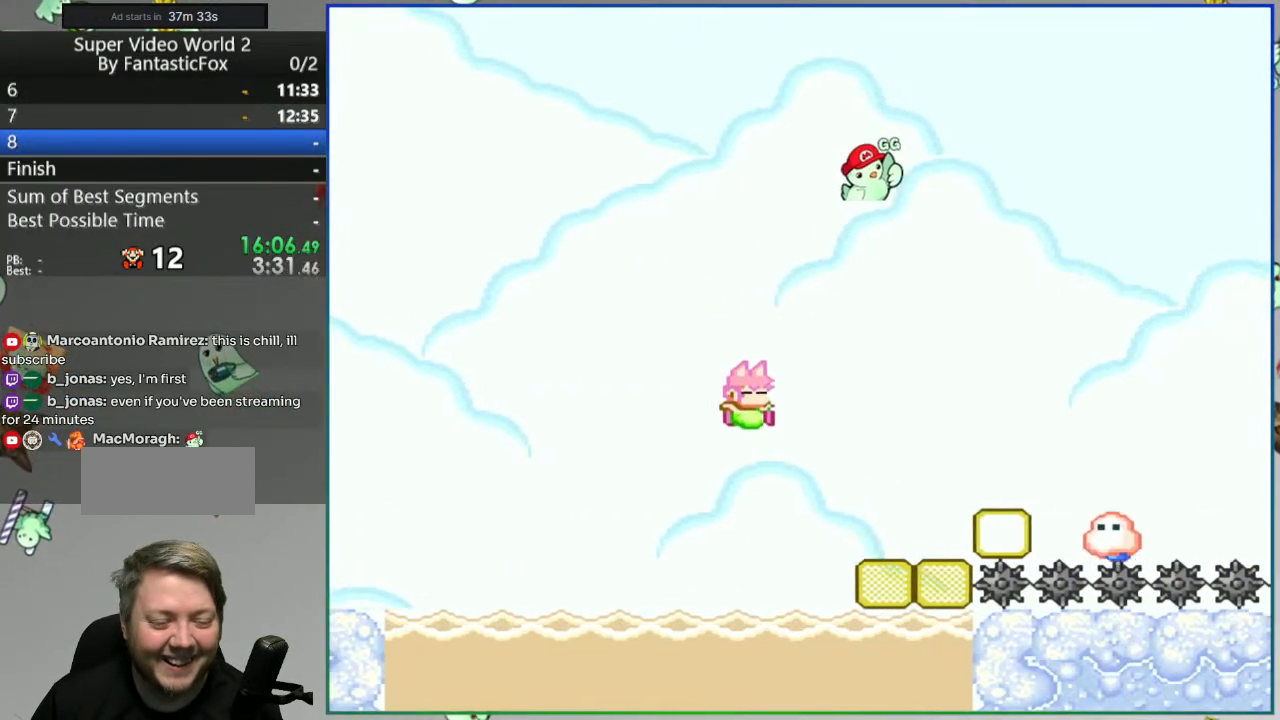
{"buttons": ["B", "Y"], "events": [[300, "DPAD_RIGHT", "up"], [367, "DPAD_LEFT", "down"], [500, "DPAD_LEFT", "up"]]}
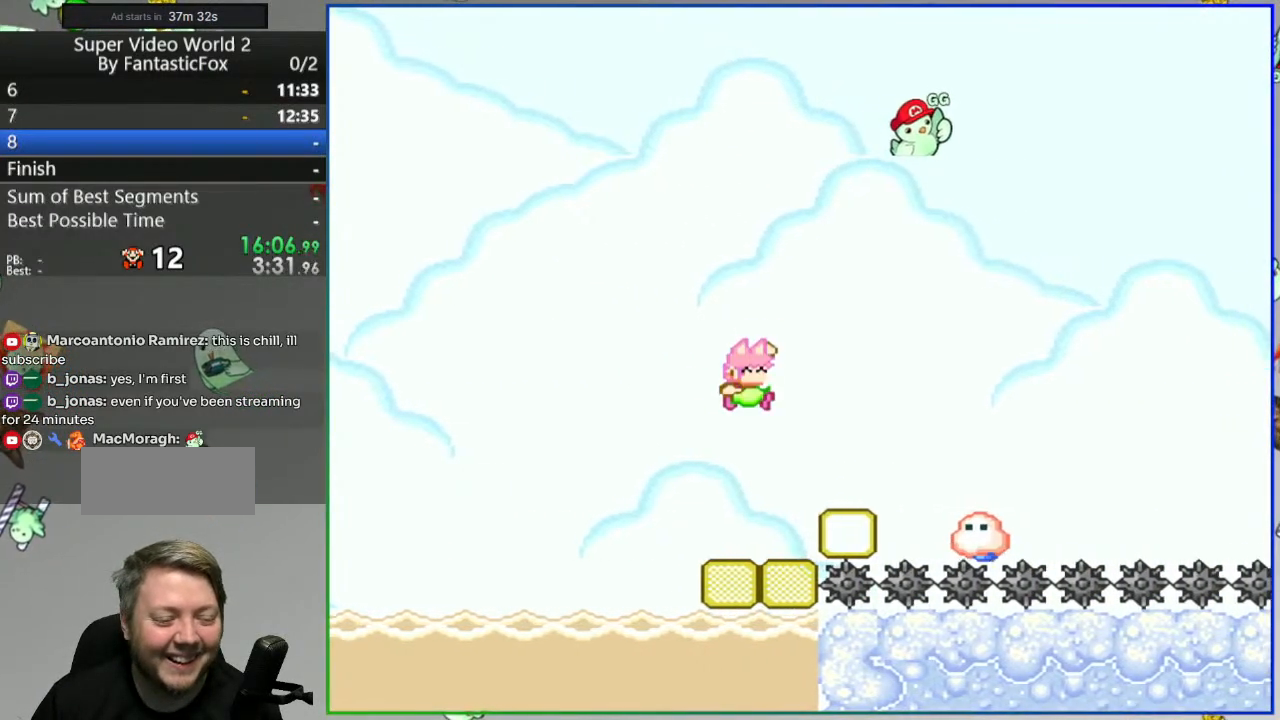
{"buttons": ["B", "Y", "DPAD_RIGHT"]}
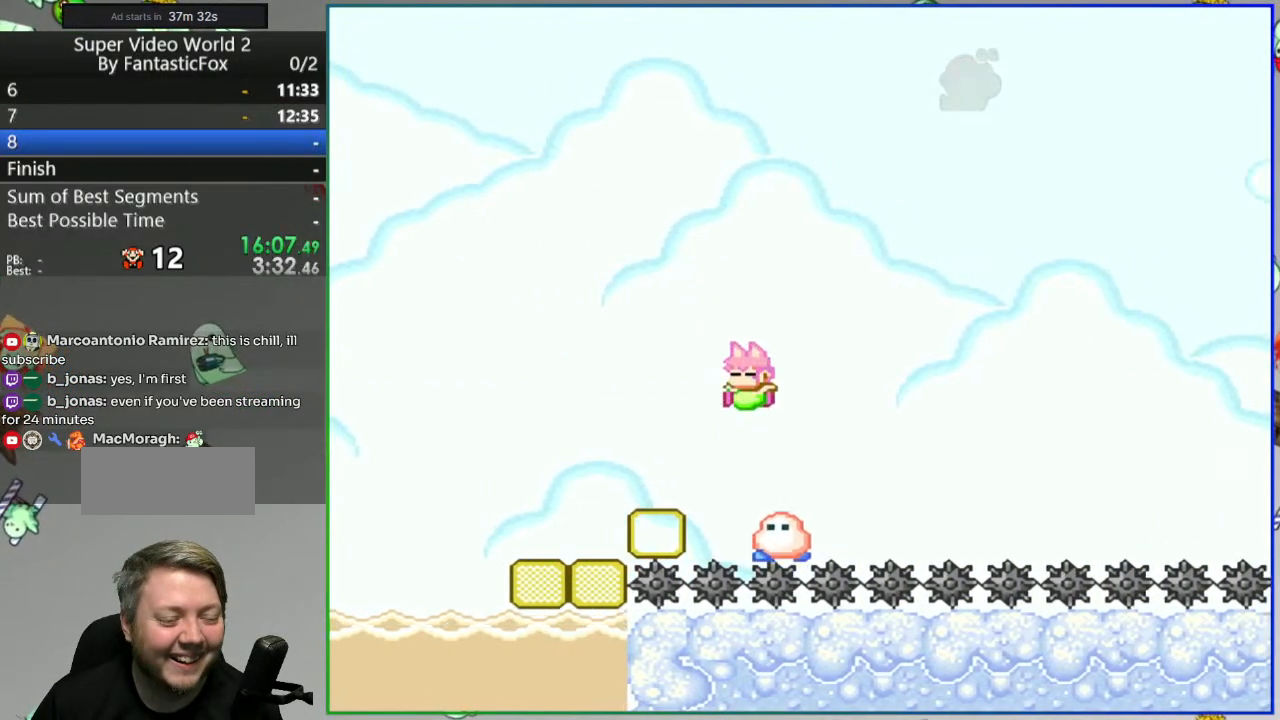
{"buttons": ["B", "Y", "DPAD_LEFT"], "events": [[50, "DPAD_RIGHT", "up"], [117, "DPAD_LEFT", "down"]]}
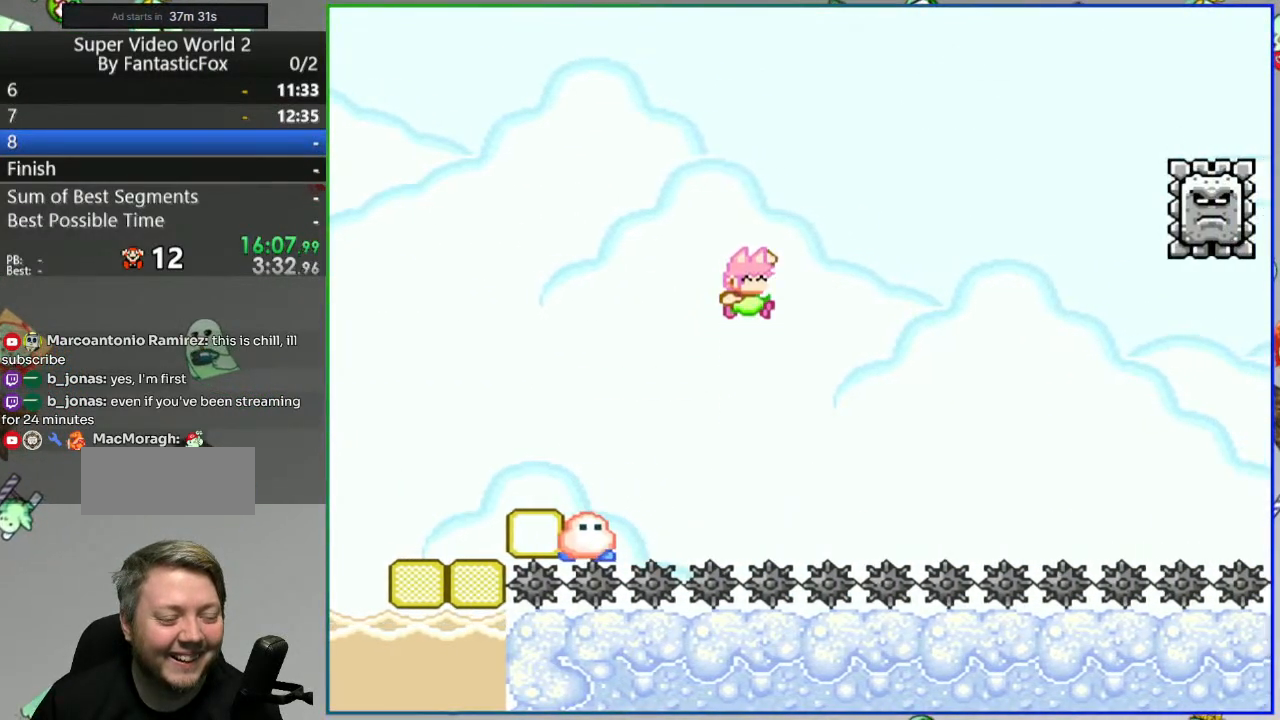
{"buttons": ["Y"], "events": [[50, "B", "up"], [50, "DPAD_LEFT", "up"], [117, "DPAD_RIGHT", "down"], [233, "DPAD_RIGHT", "up"]]}
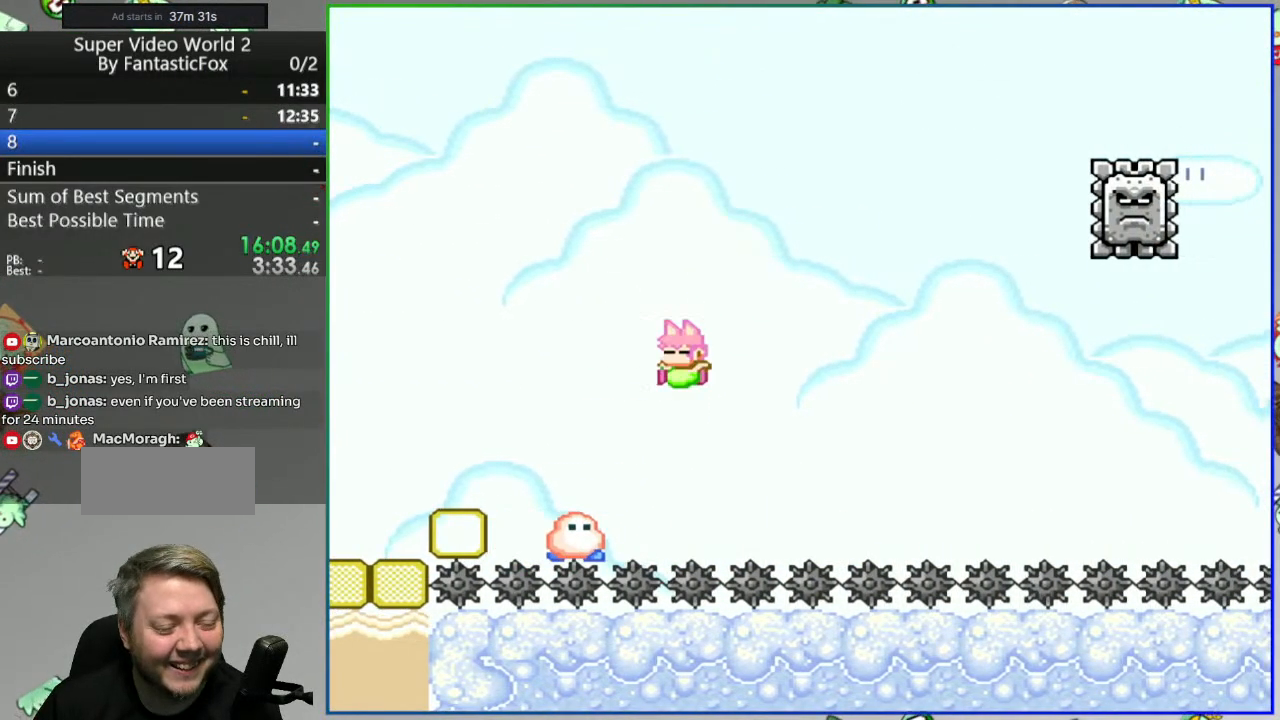
{"buttons": ["Y"], "events": [[183, "DPAD_RIGHT", "down"], [283, "DPAD_RIGHT", "up"], [433, "DPAD_LEFT", "down"], [483, "DPAD_LEFT", "up"]]}
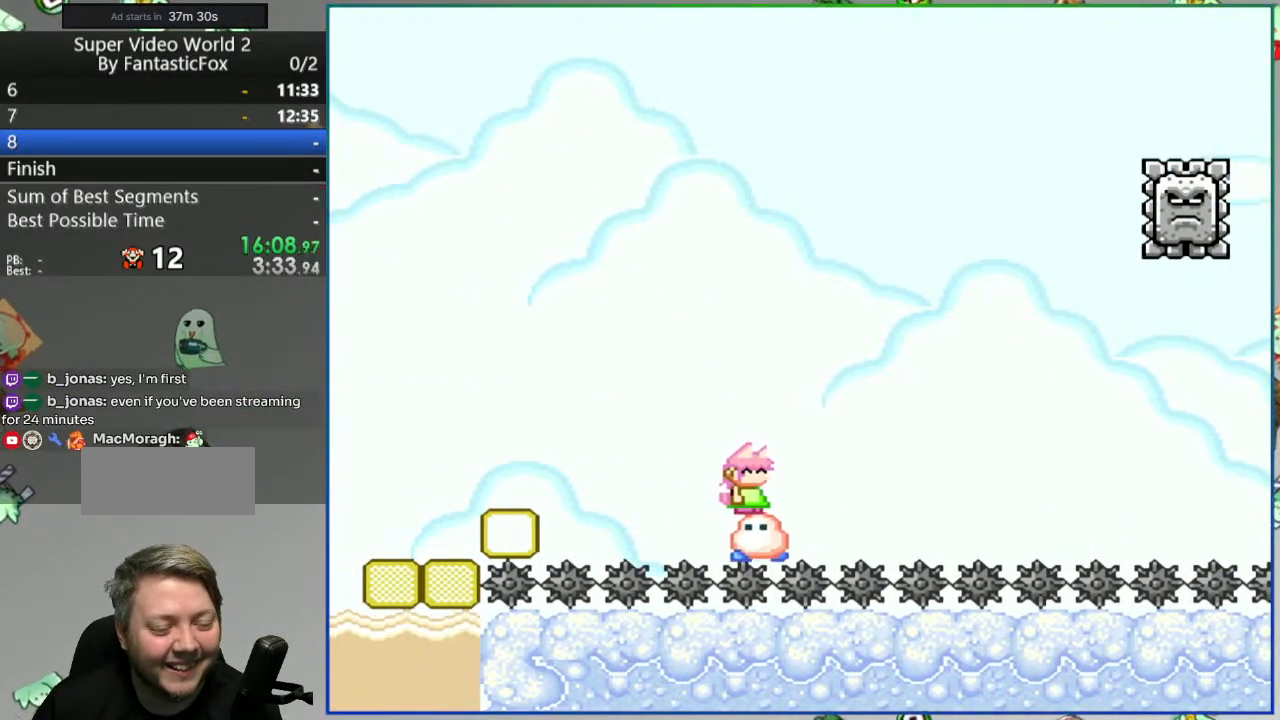
{"buttons": ["Y"], "events": []}
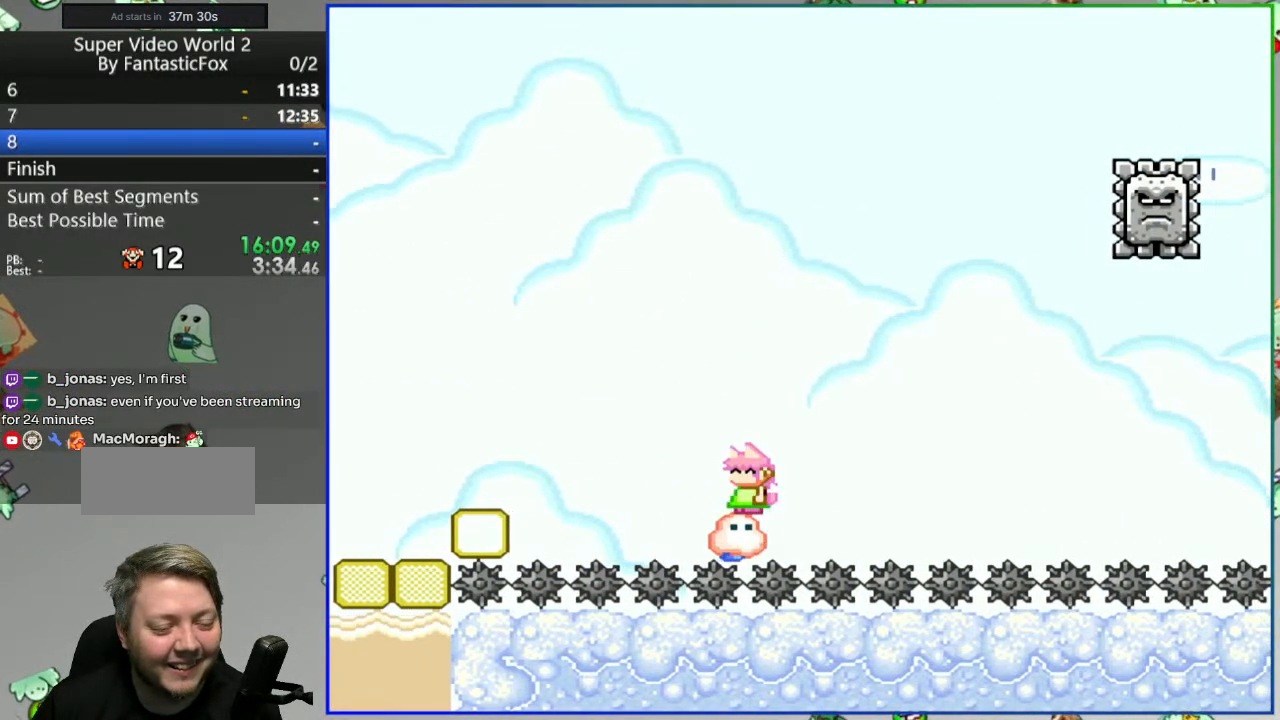
{"buttons": ["Y"], "events": []}
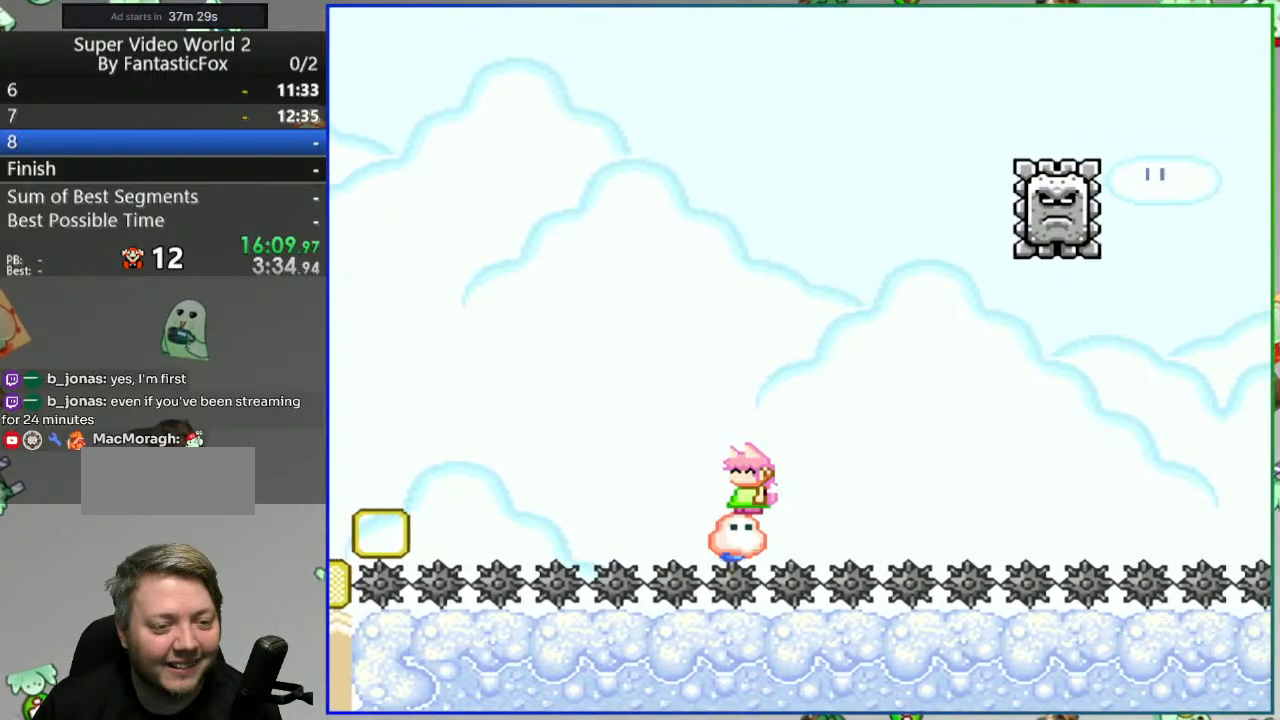
{"buttons": ["B", "Y", "DPAD_RIGHT"], "events": [[150, "B", "down"], [217, "DPAD_RIGHT", "down"], [367, "DPAD_RIGHT", "up"], [417, "DPAD_RIGHT", "down"]]}
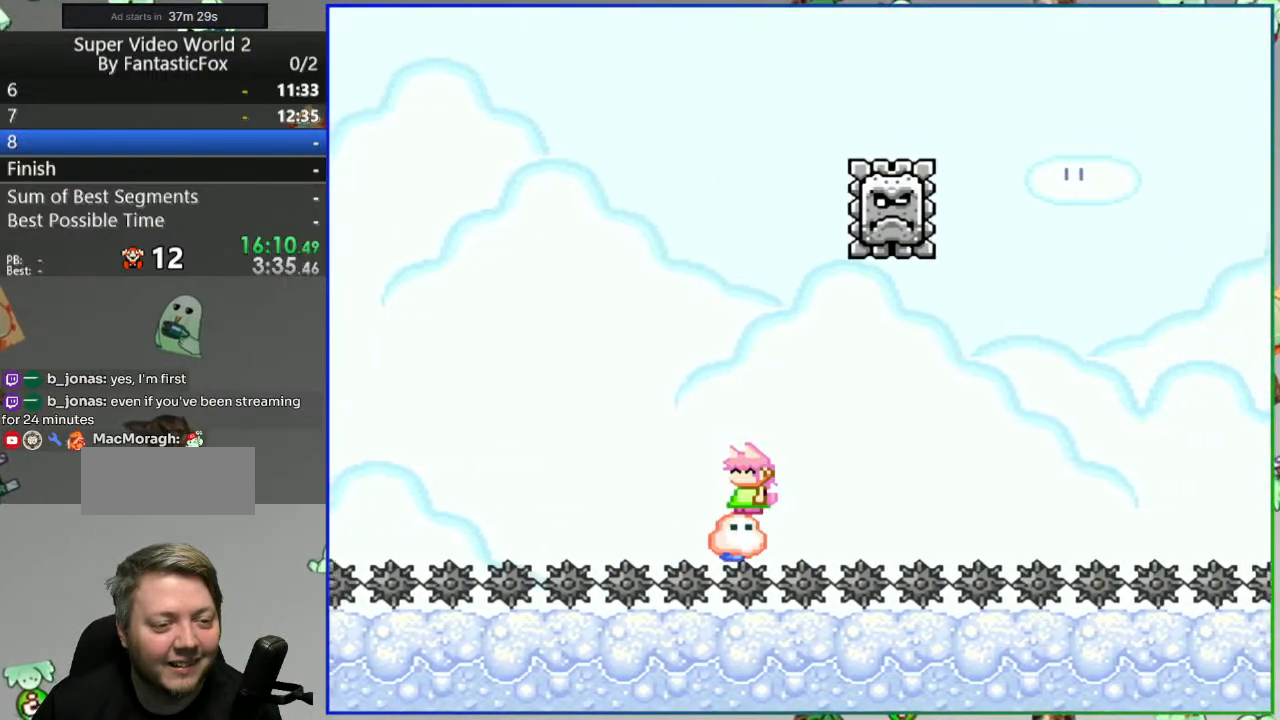
{"buttons": ["B", "Y"], "events": [[283, "DPAD_RIGHT", "up"], [317, "DPAD_LEFT", "down"], [500, "DPAD_LEFT", "up"]]}
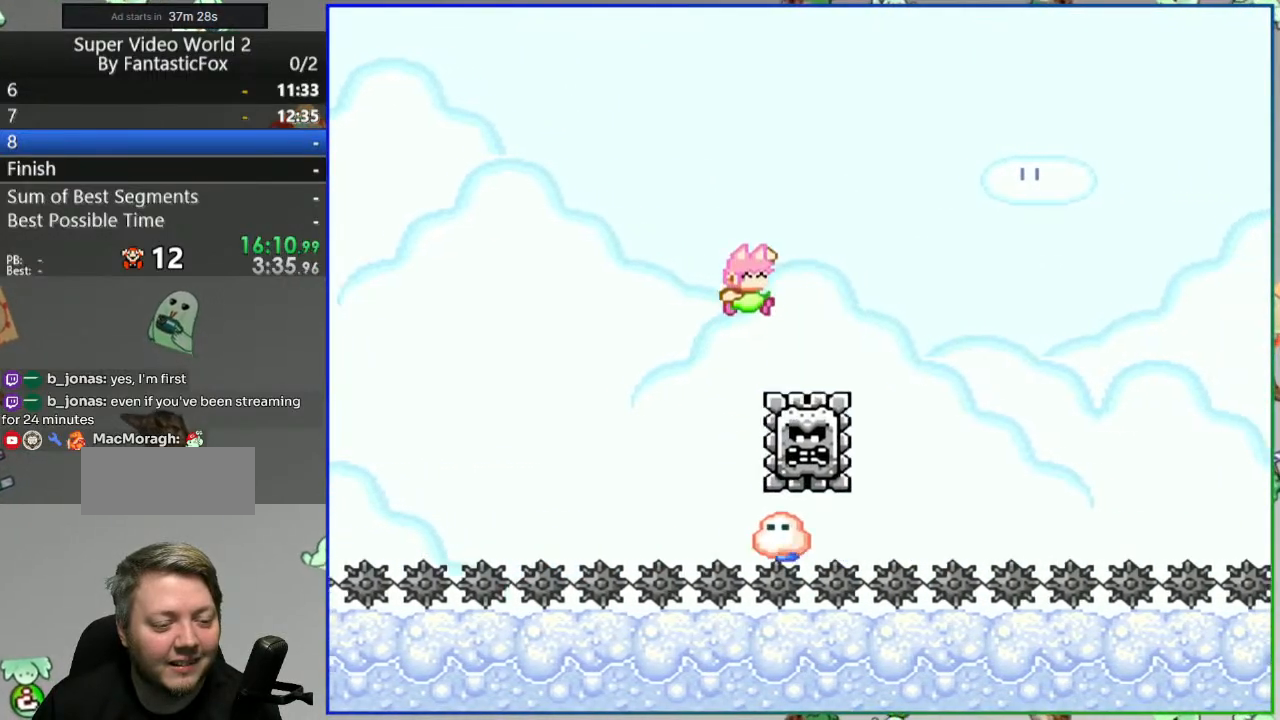
{"buttons": ["Y"], "events": [[17, "B", "up"]]}
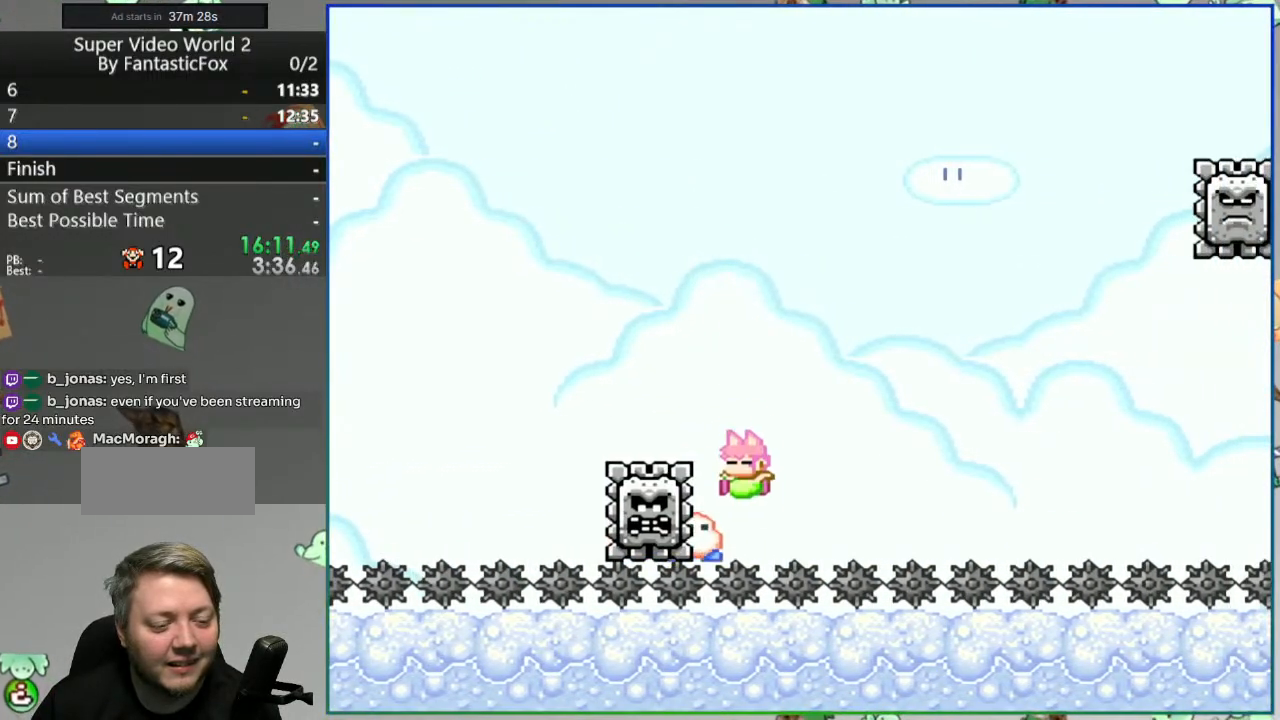
{"buttons": ["Y"], "events": [[150, "DPAD_RIGHT", "down"], [200, "DPAD_RIGHT", "up"]]}
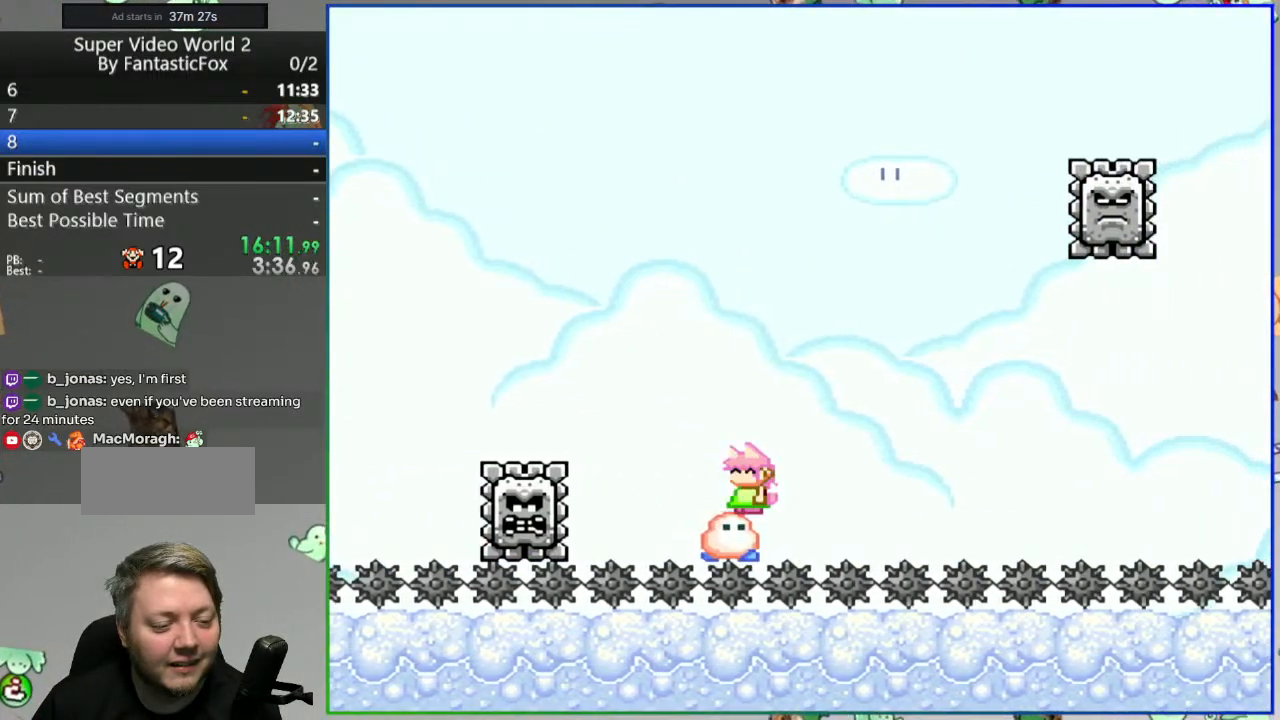
{"buttons": ["B", "Y", "DPAD_RIGHT"], "events": [[317, "DPAD_LEFT", "down"], [450, "B", "down"], [467, "DPAD_LEFT", "up"], [483, "DPAD_RIGHT", "down"]]}
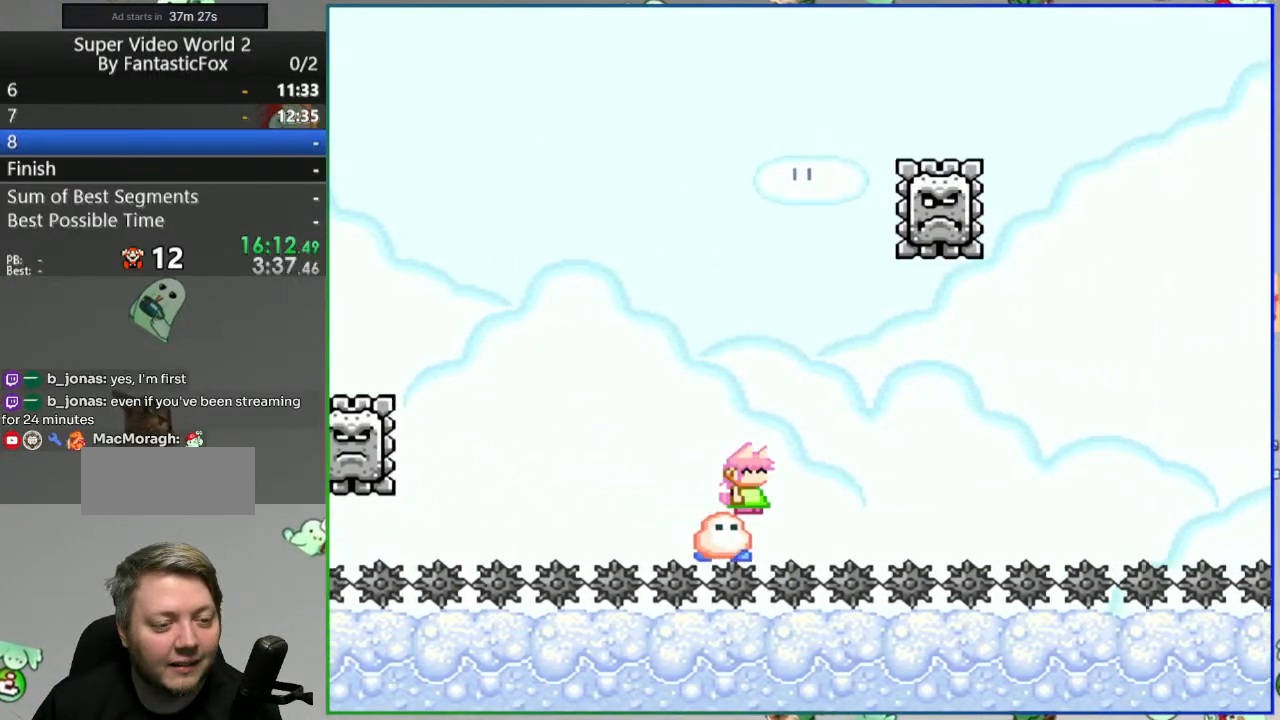
{"buttons": ["B", "Y", "DPAD_RIGHT"], "events": []}
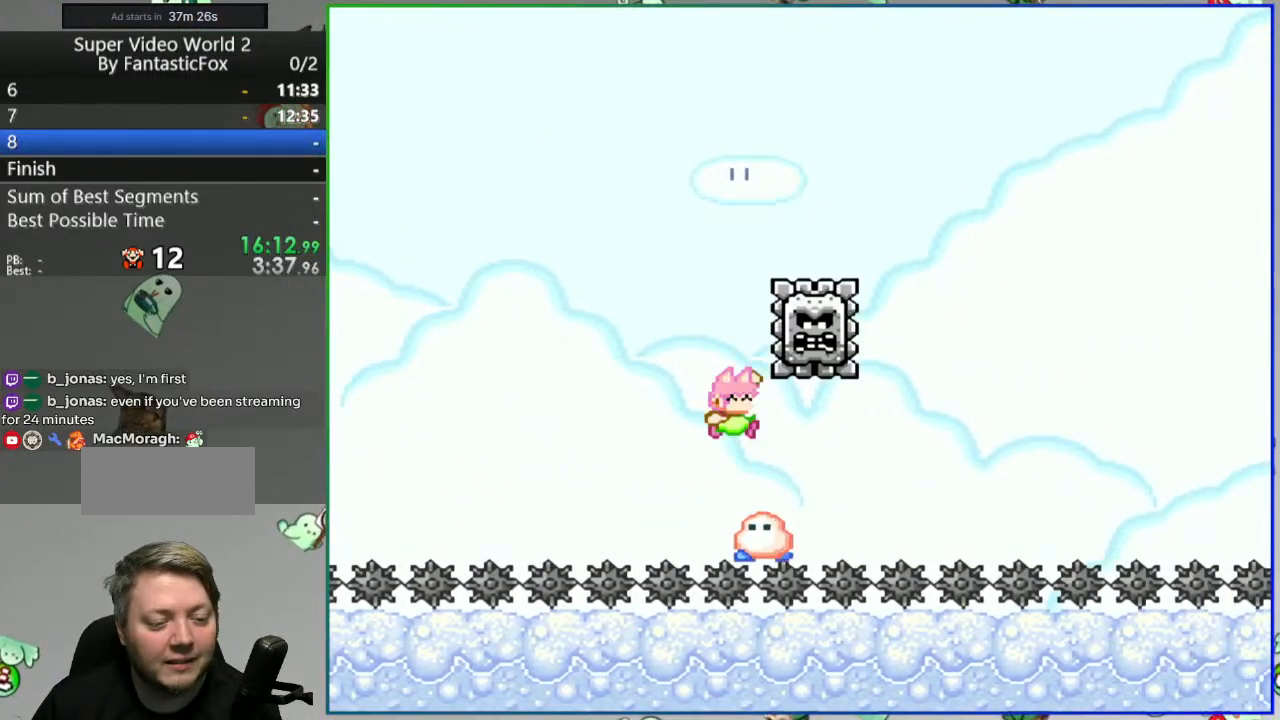
{"buttons": ["Y"], "events": [[33, "DPAD_RIGHT", "up"], [83, "DPAD_LEFT", "down"], [300, "DPAD_LEFT", "up"], [333, "DPAD_RIGHT", "down"], [350, "B", "up"], [417, "DPAD_RIGHT", "up"]]}
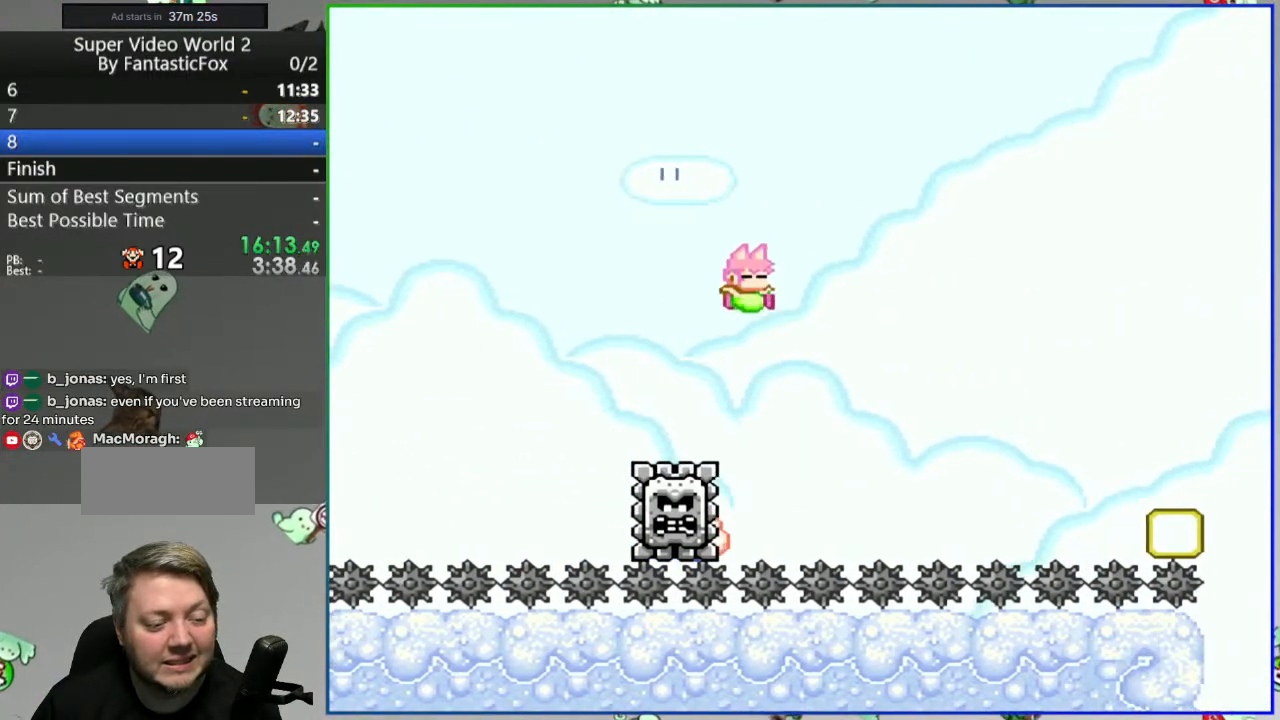
{"buttons": ["Y"], "events": [[83, "DPAD_LEFT", "down"], [183, "DPAD_LEFT", "up"], [300, "DPAD_RIGHT", "down"], [367, "DPAD_RIGHT", "up"]]}
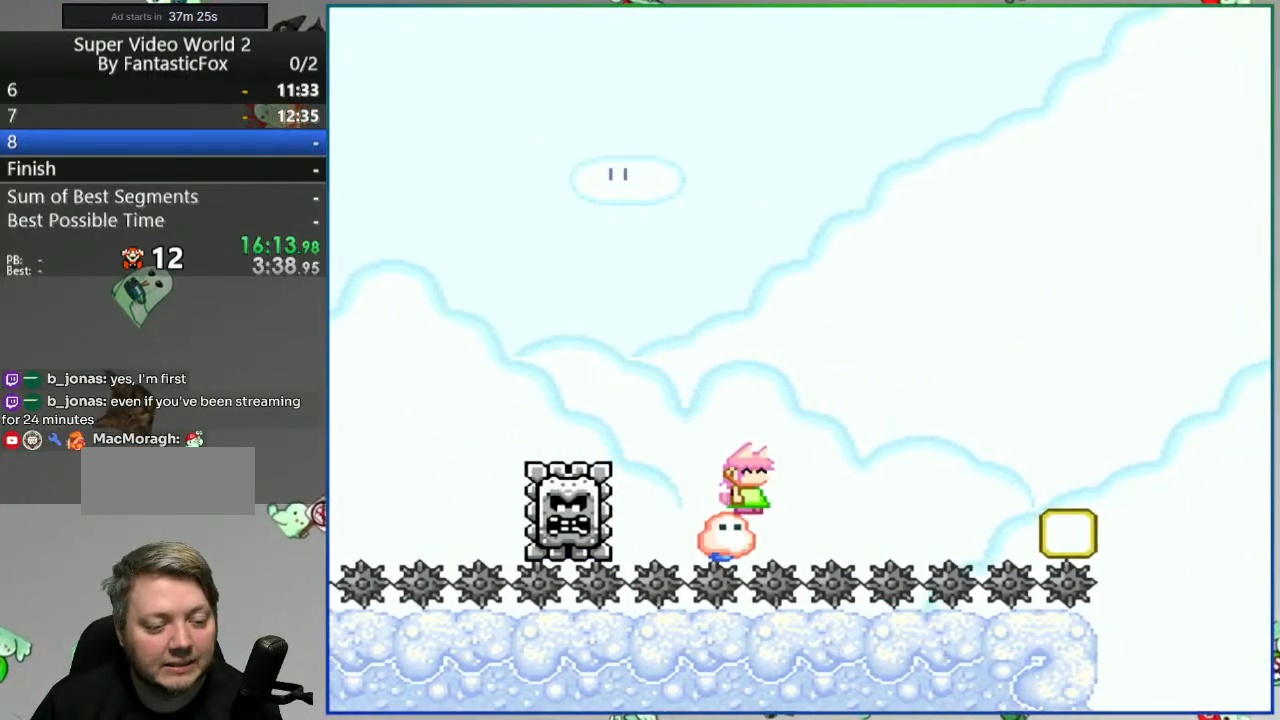
{"buttons": ["B", "Y", "DPAD_RIGHT"], "events": [[200, "Y", "up"], [217, "DPAD_RIGHT", "down"], [333, "Y", "down"], [350, "B", "down"]]}
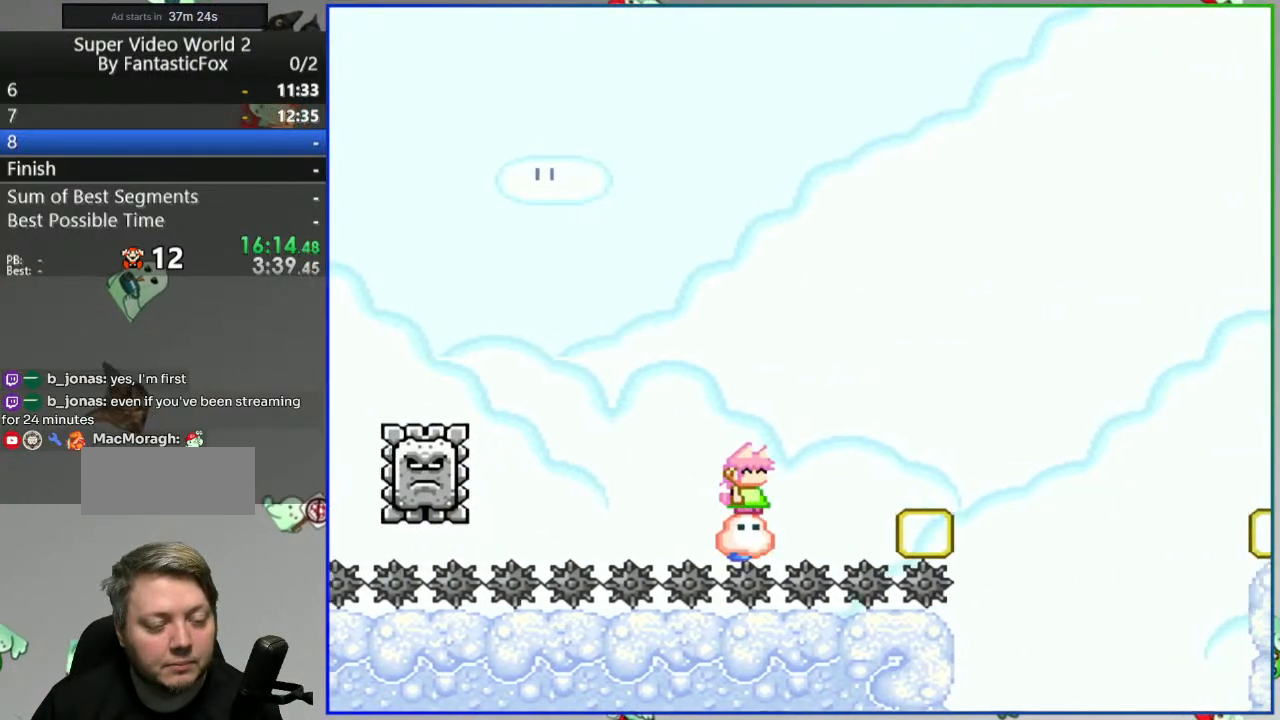
{"buttons": ["B", "Y", "DPAD_RIGHT"], "events": []}
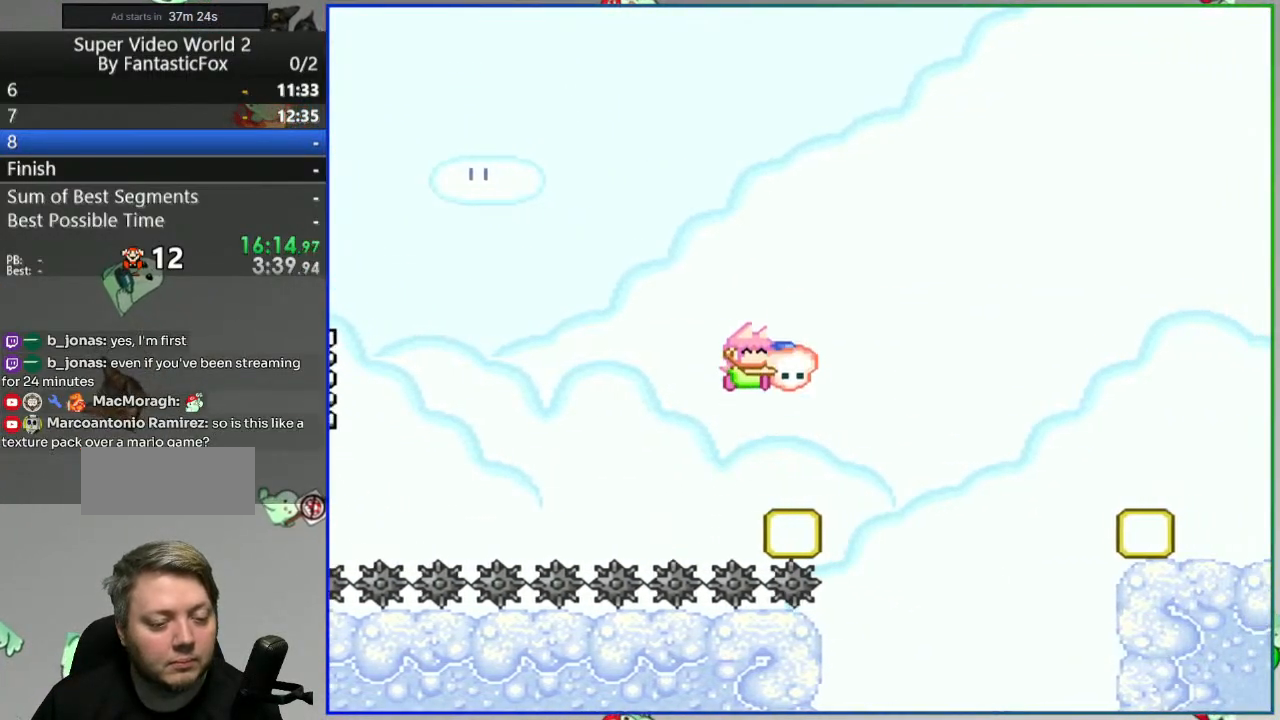
{"buttons": ["B", "Y", "DPAD_RIGHT"], "events": []}
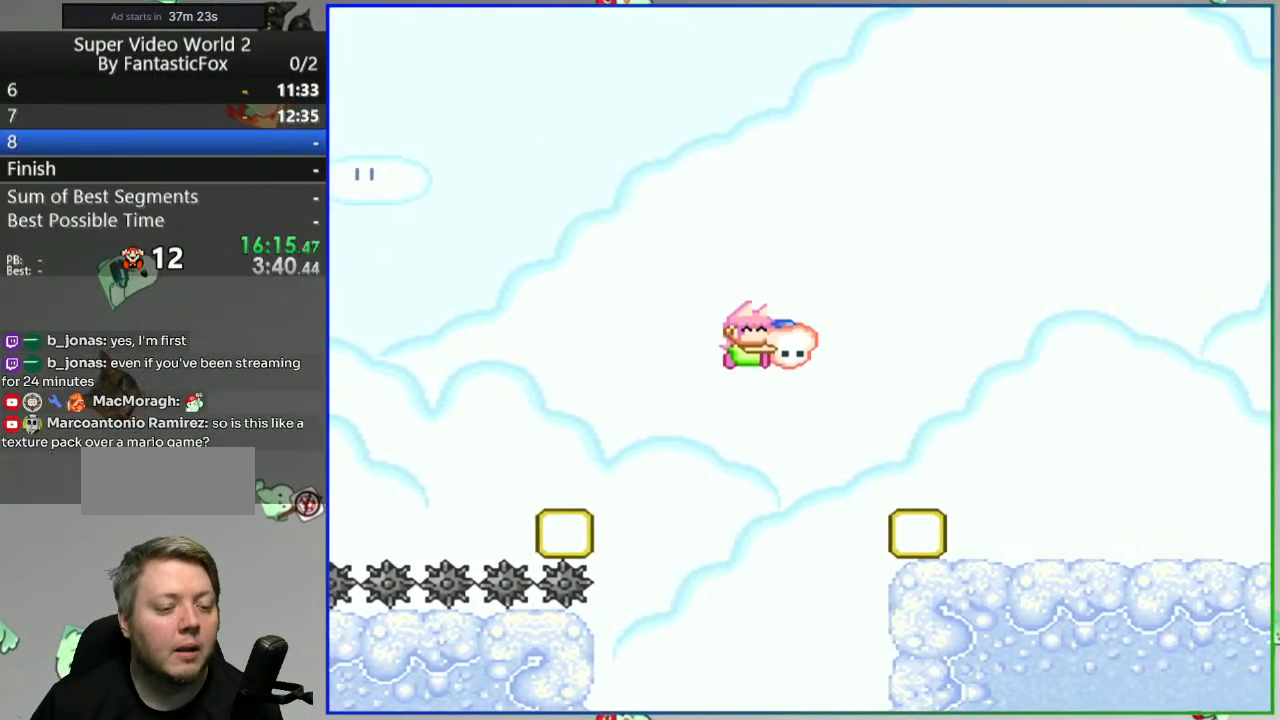
{"buttons": ["Y", "DPAD_RIGHT"], "events": [[100, "B", "up"]]}
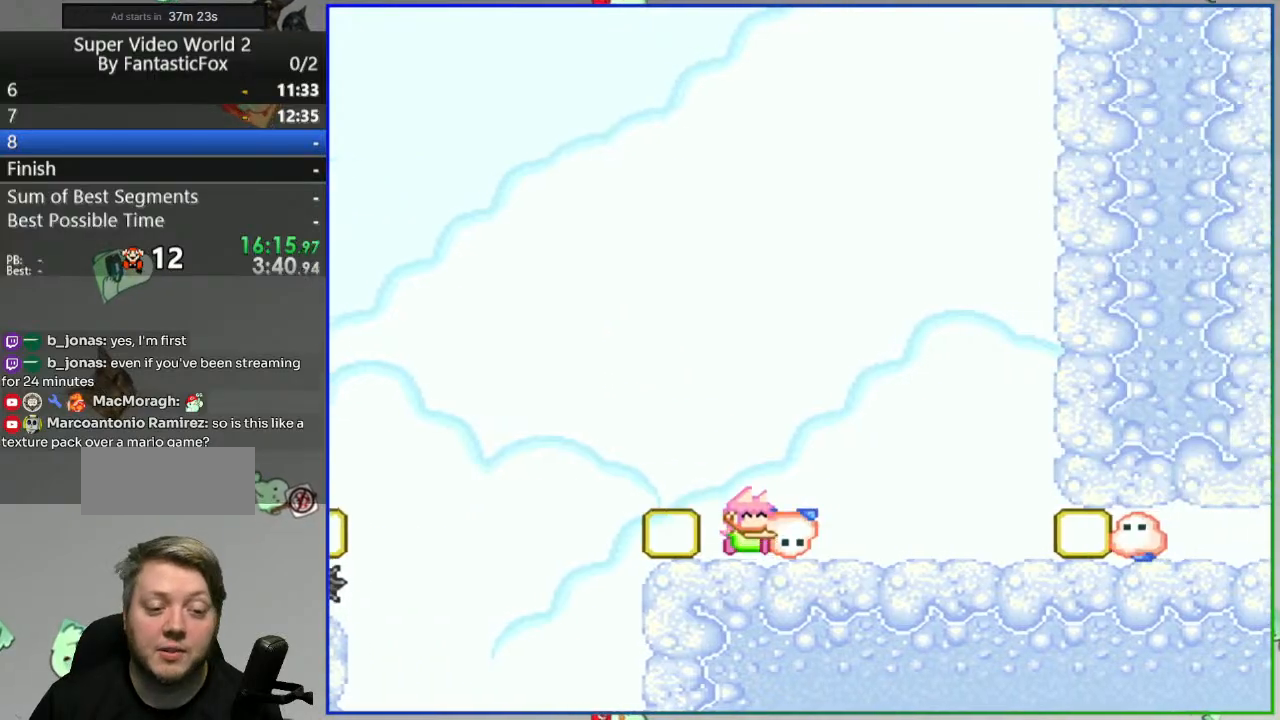
{"buttons": ["Y", "DPAD_RIGHT"], "events": []}
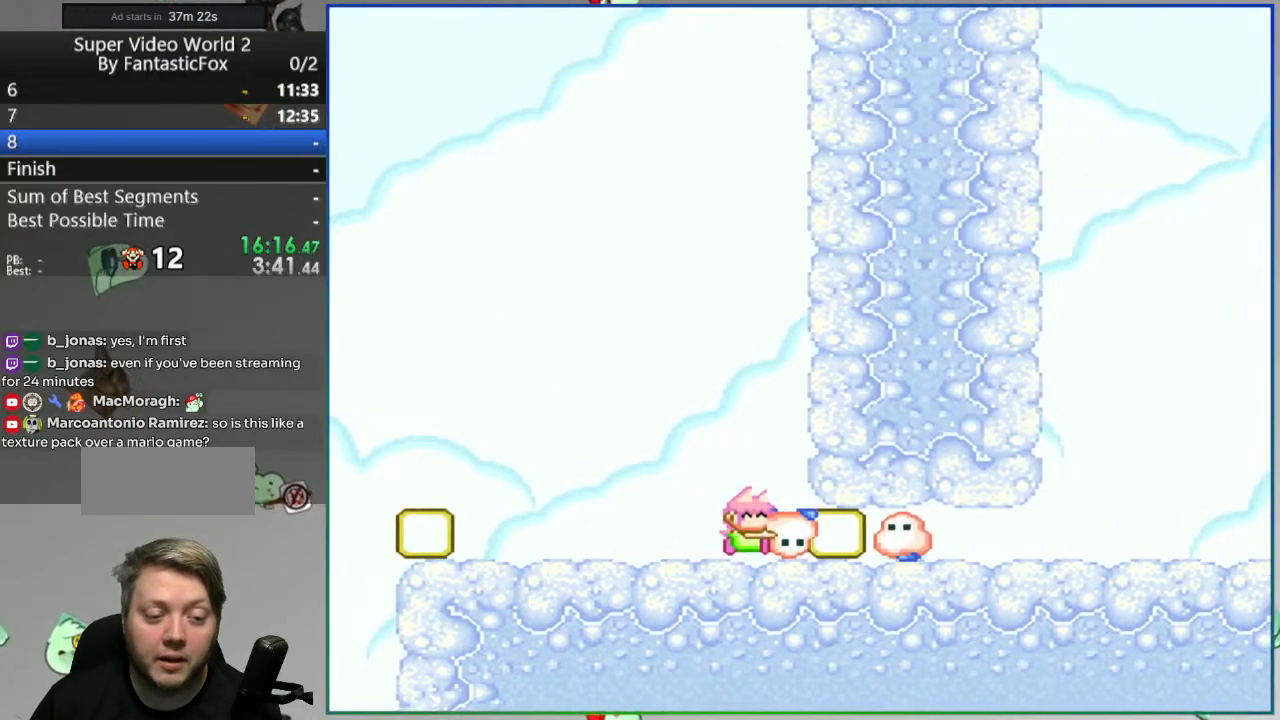
{"buttons": ["Y", "DPAD_RIGHT"], "events": []}
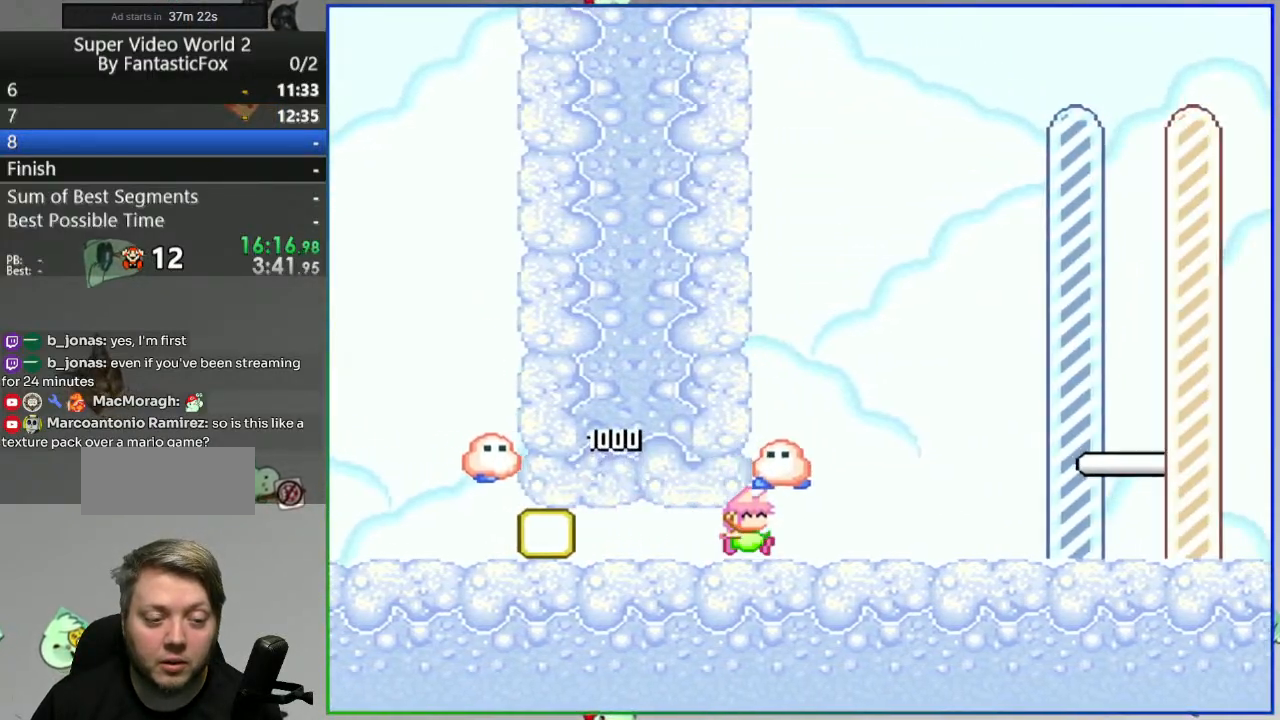
{"buttons": [], "events": [[67, "B", "down"], [133, "DPAD_RIGHT", "up"], [217, "B", "up"], [233, "Y", "up"]]}